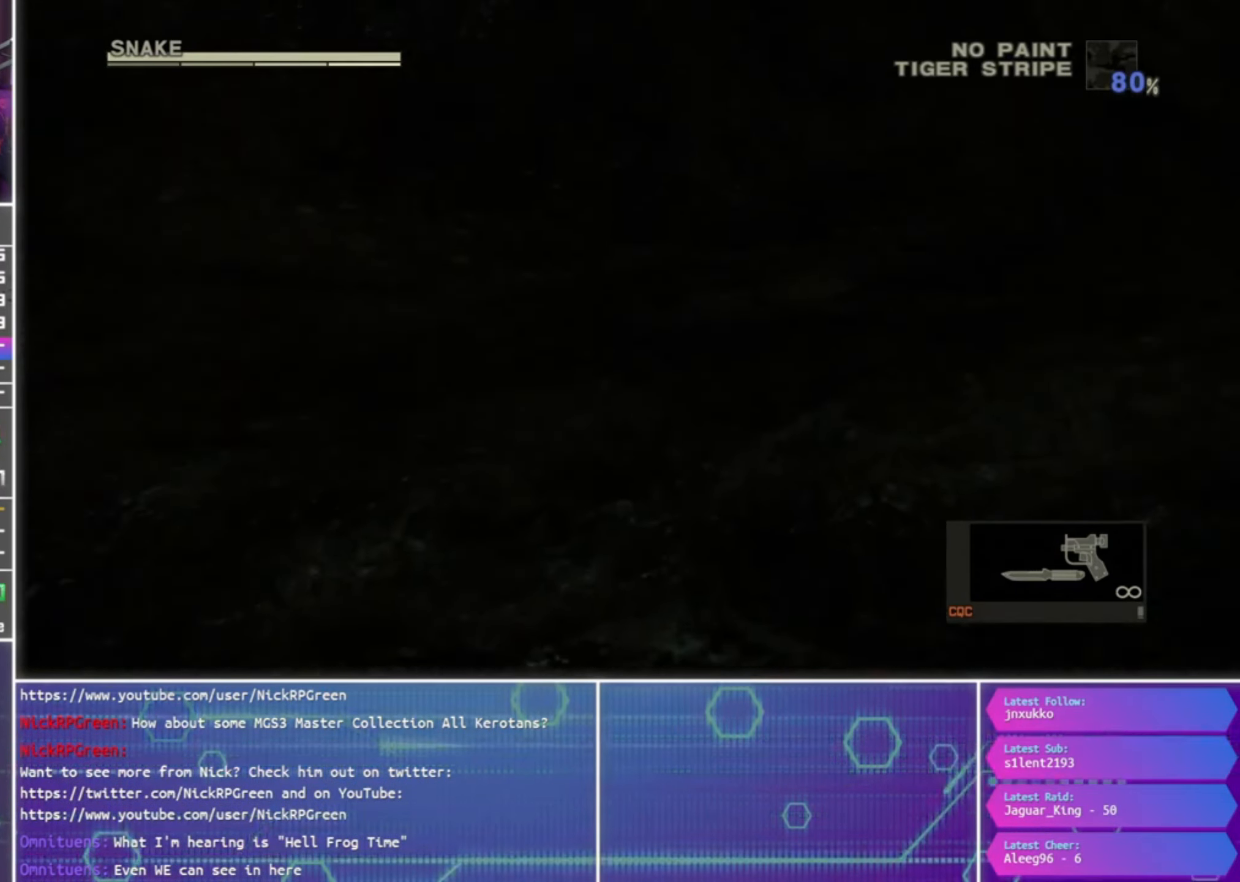
Gameplay with a controller (PlayStation layout); each line is a JSON object with the inputs held at the frame after it. "events" lists button and stick changes between this image and that frame as [ms after this image, input, new state], when the widget could be followed in between.
{"buttons": [], "left_stick": "up", "right_stick": "center", "events": []}
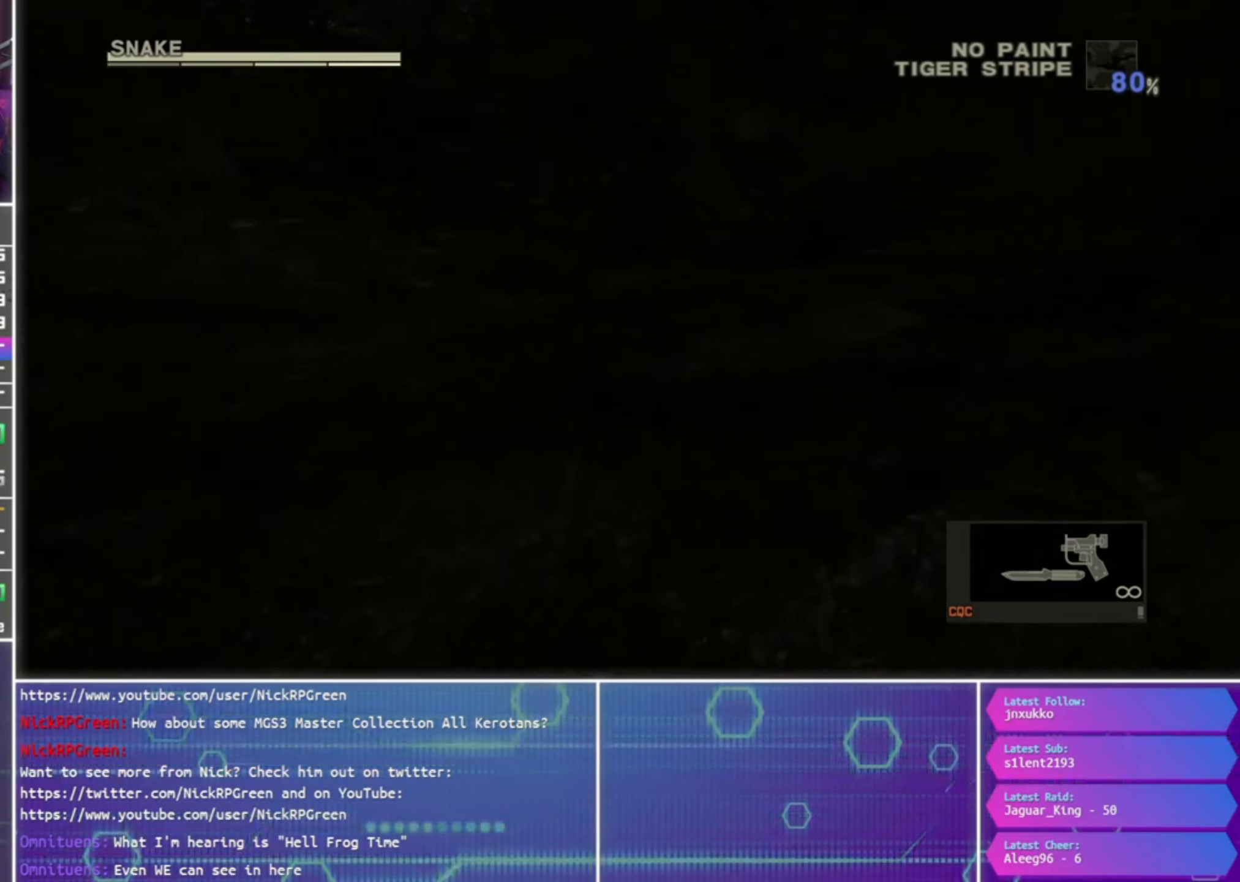
{"buttons": [], "left_stick": "up", "right_stick": "center", "events": []}
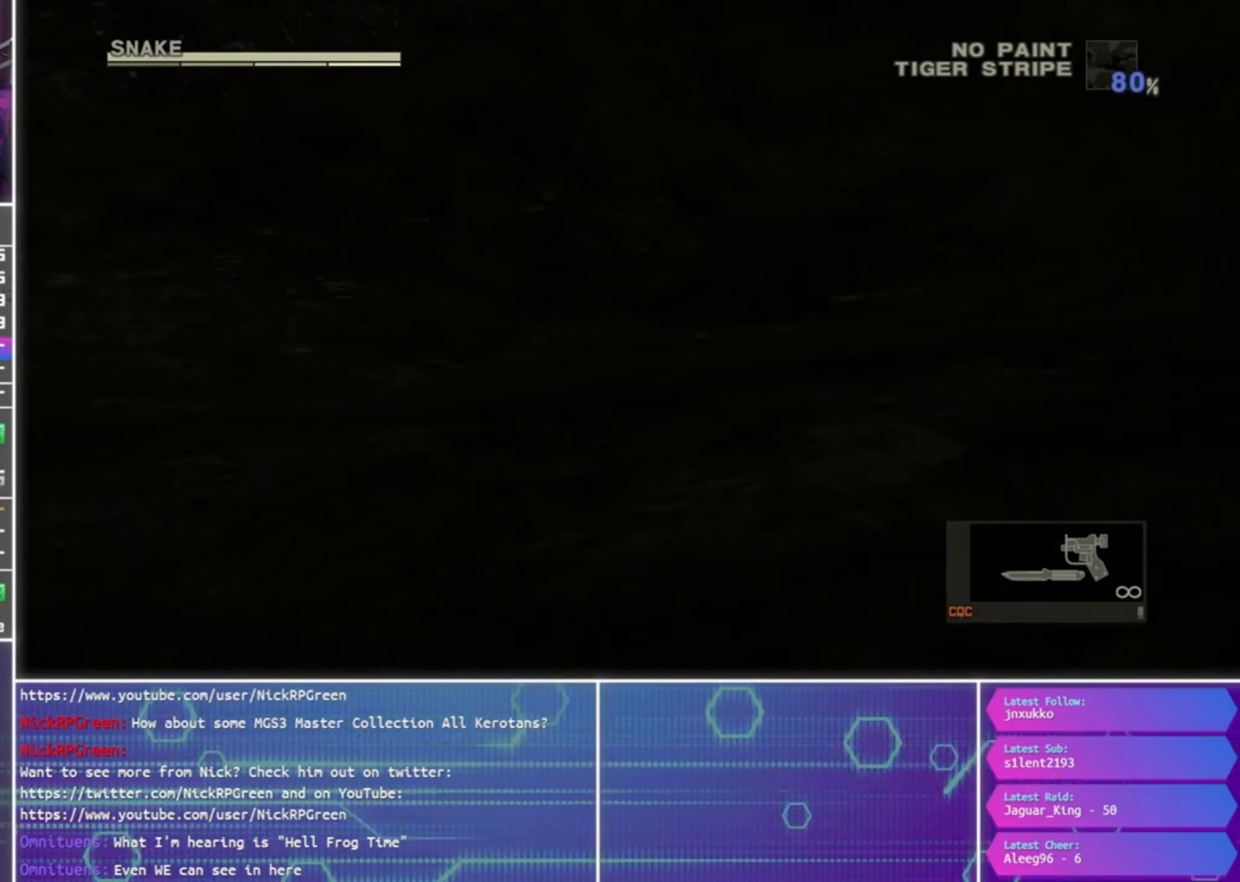
{"buttons": [], "left_stick": "up", "right_stick": "center", "events": []}
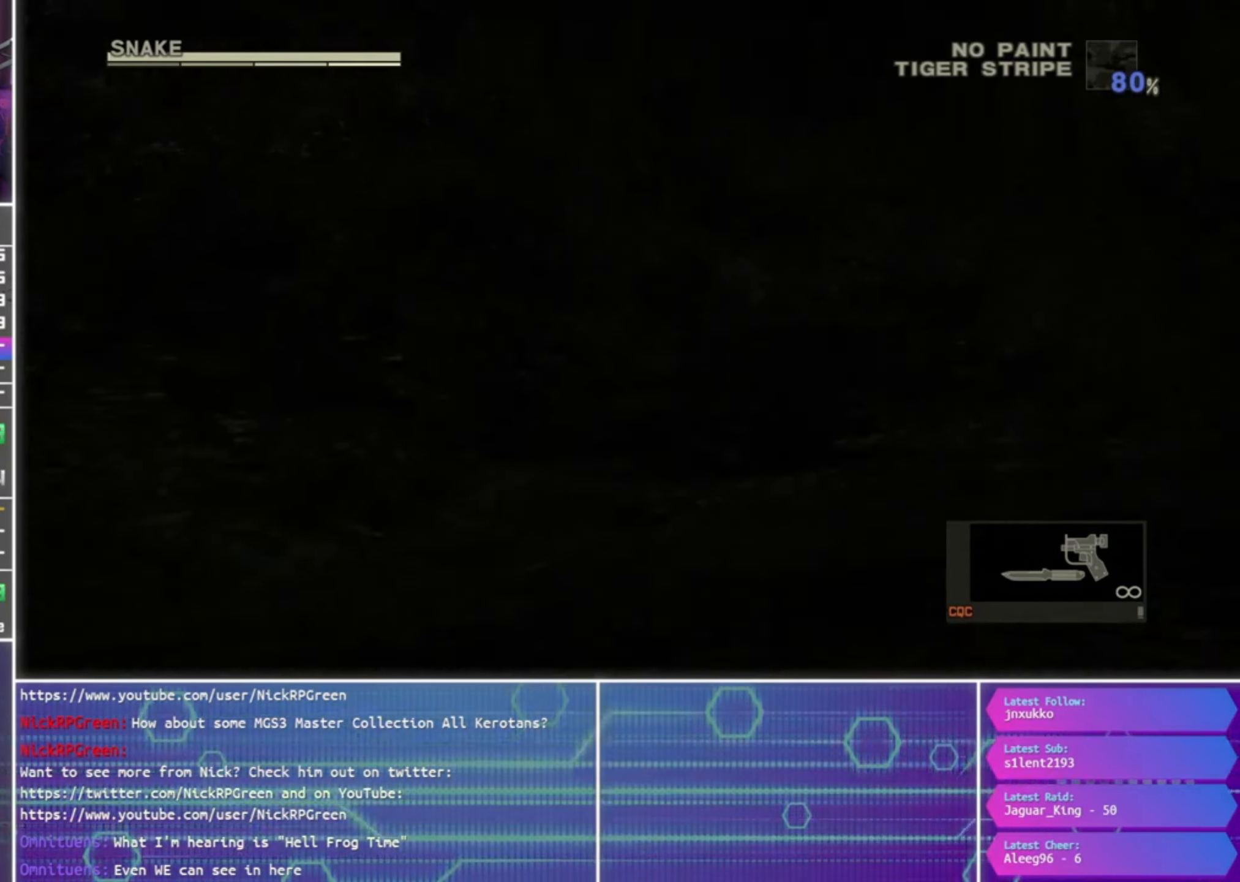
{"buttons": [], "left_stick": "up", "right_stick": "center", "events": []}
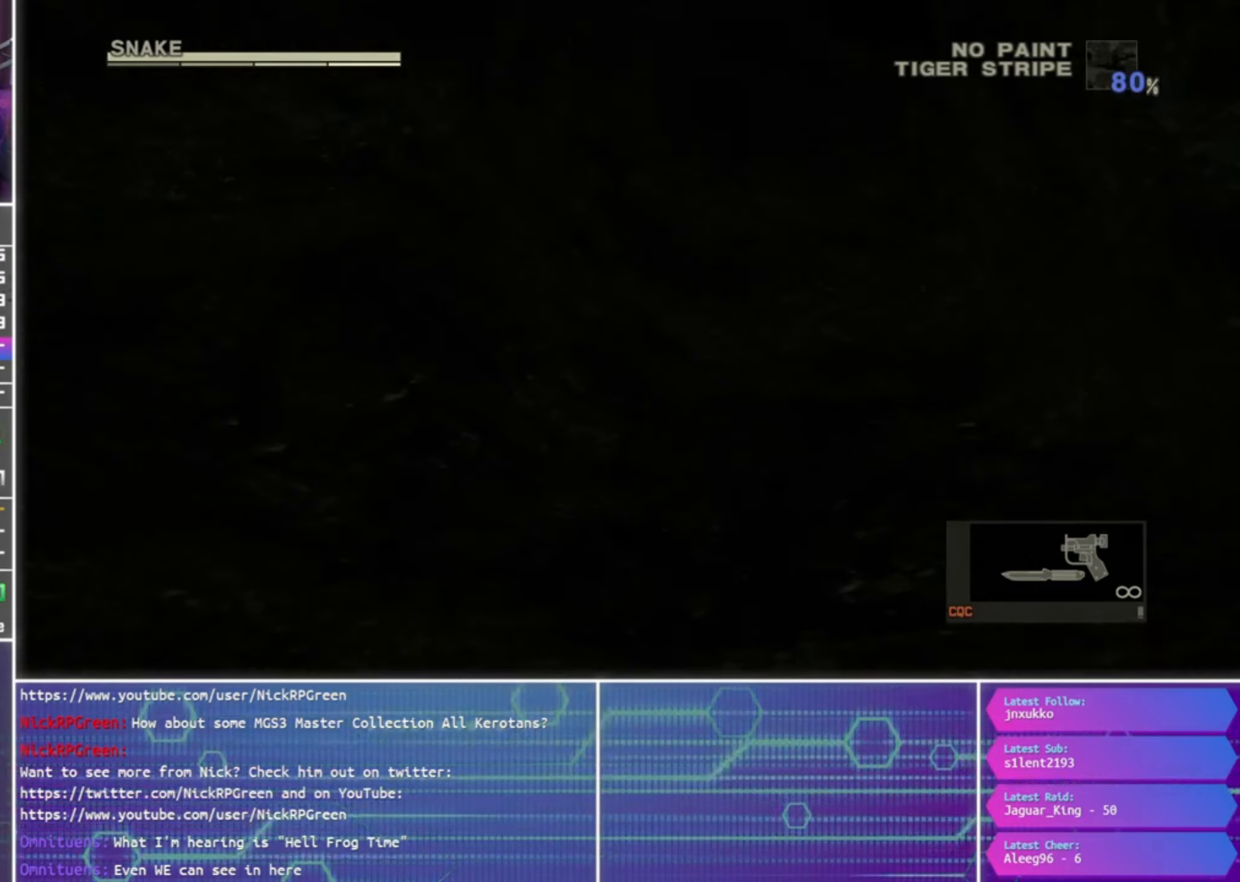
{"buttons": [], "left_stick": "up", "right_stick": "center", "events": []}
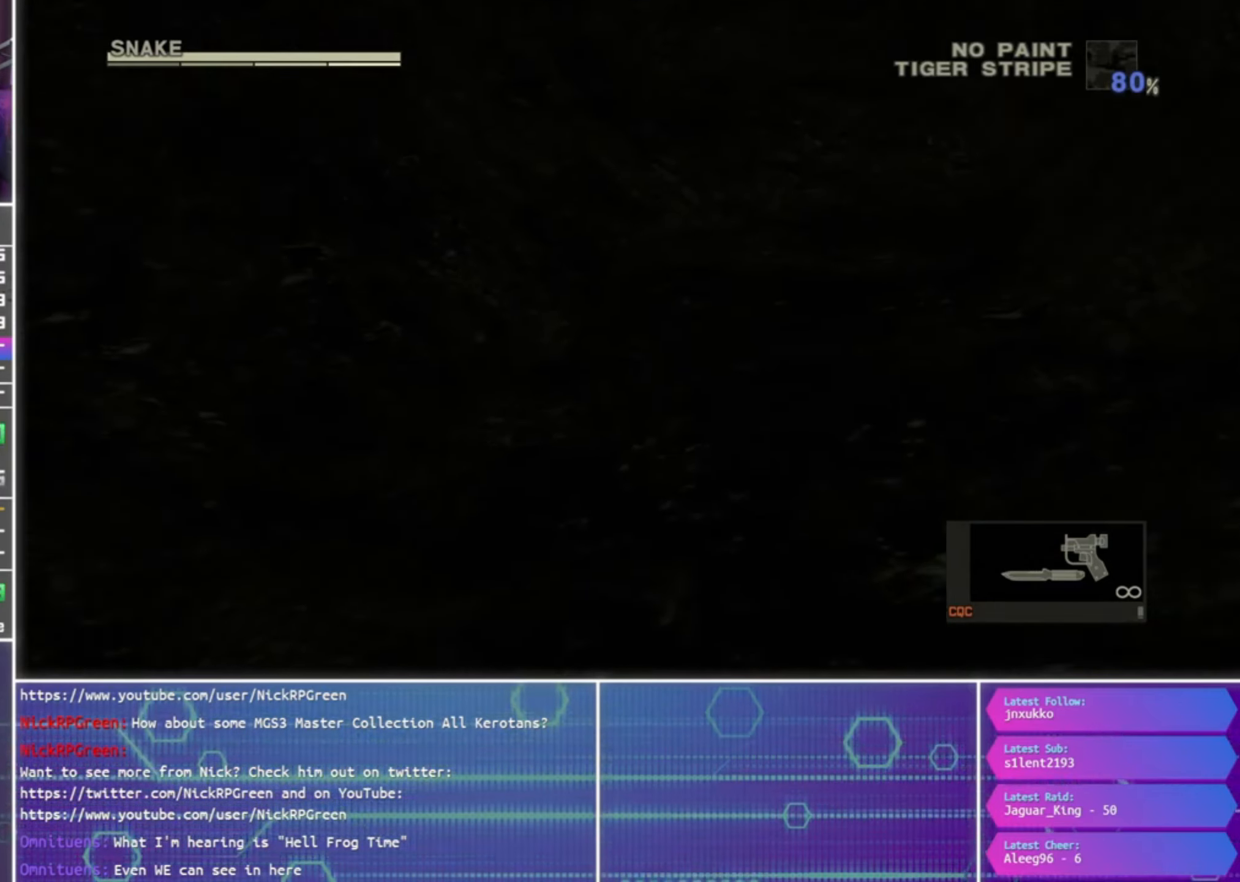
{"buttons": [], "left_stick": "up", "right_stick": "center", "events": []}
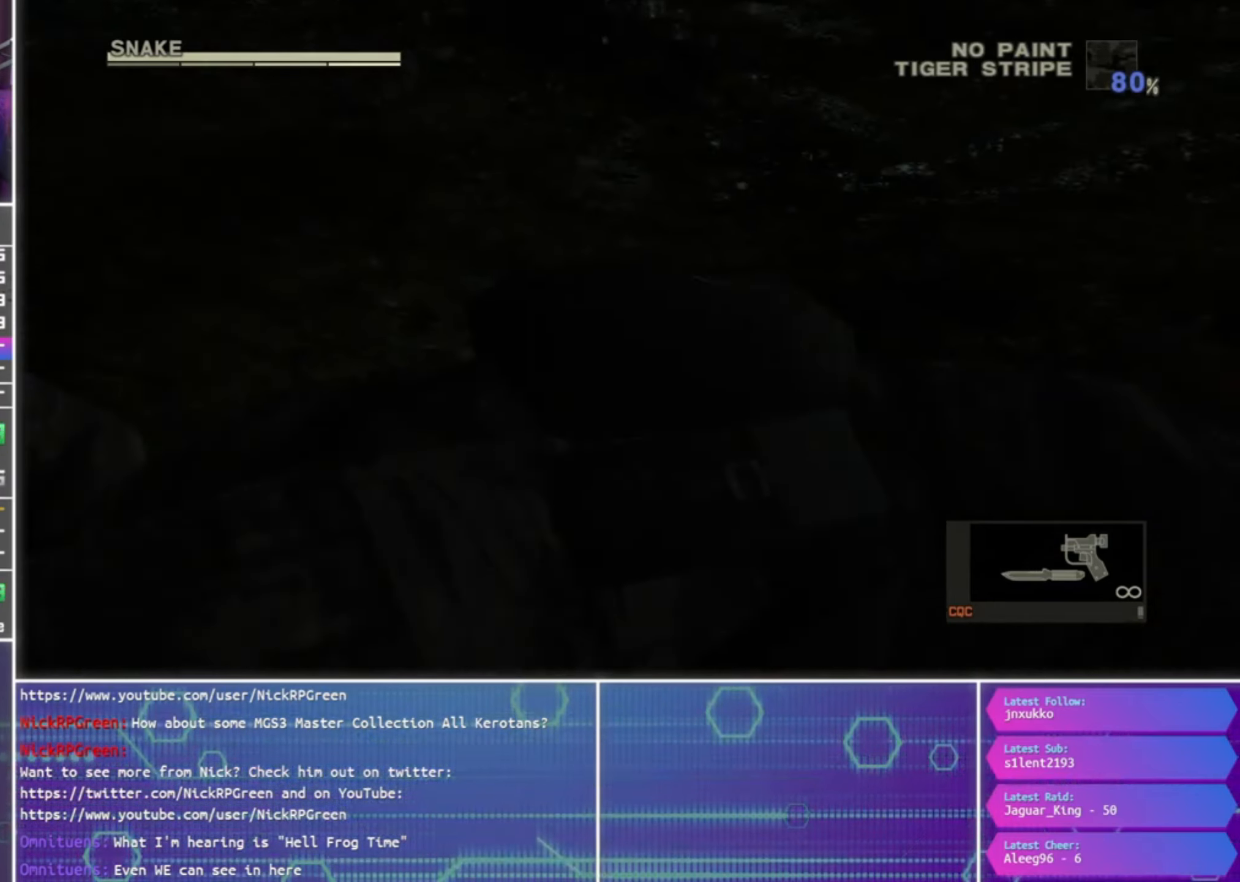
{"buttons": ["CROSS"], "left_stick": "center", "right_stick": "center", "events": [[367, "CROSS", "down"], [367, "left_stick", "center"]]}
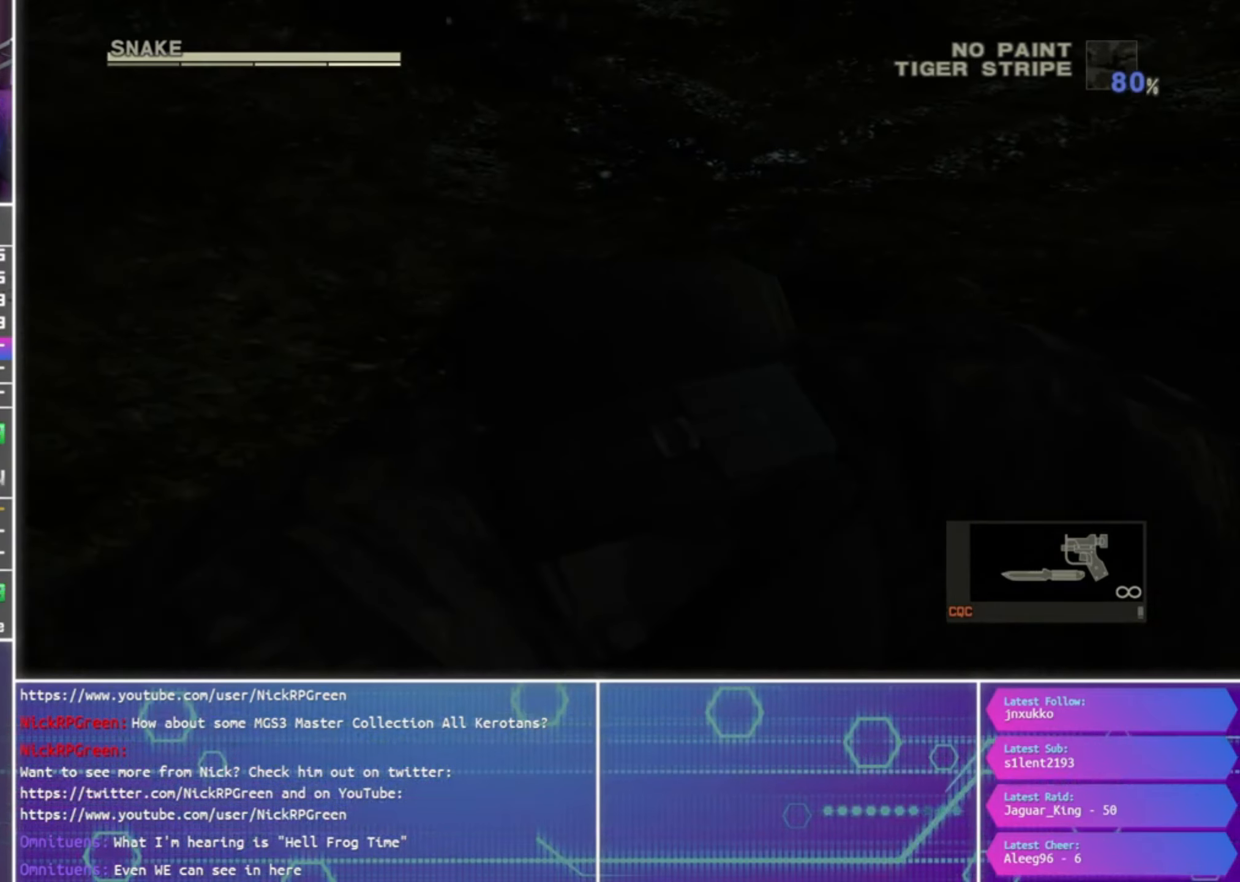
{"buttons": ["CROSS"], "left_stick": "center", "right_stick": "center", "events": []}
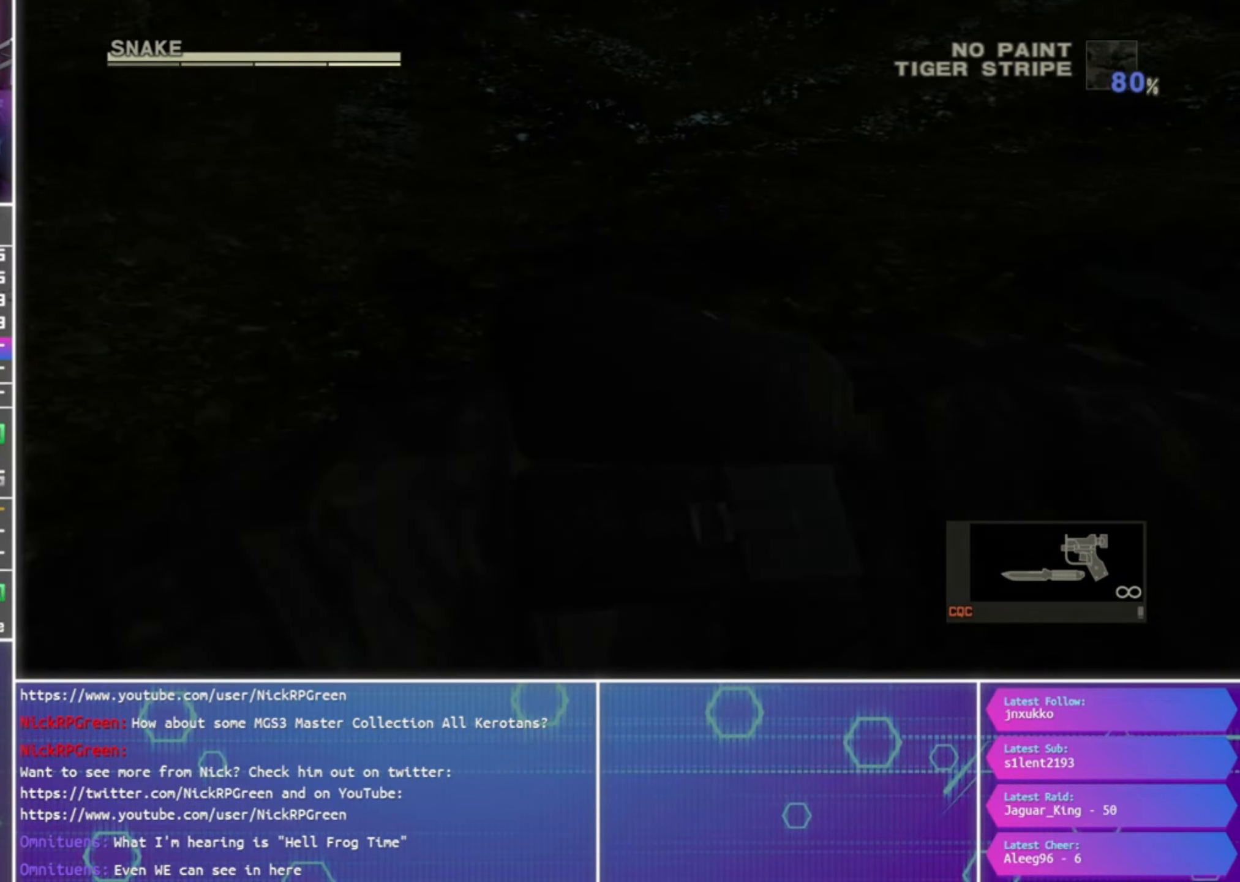
{"buttons": [], "left_stick": "center", "right_stick": "center", "events": [[367, "CROSS", "up"]]}
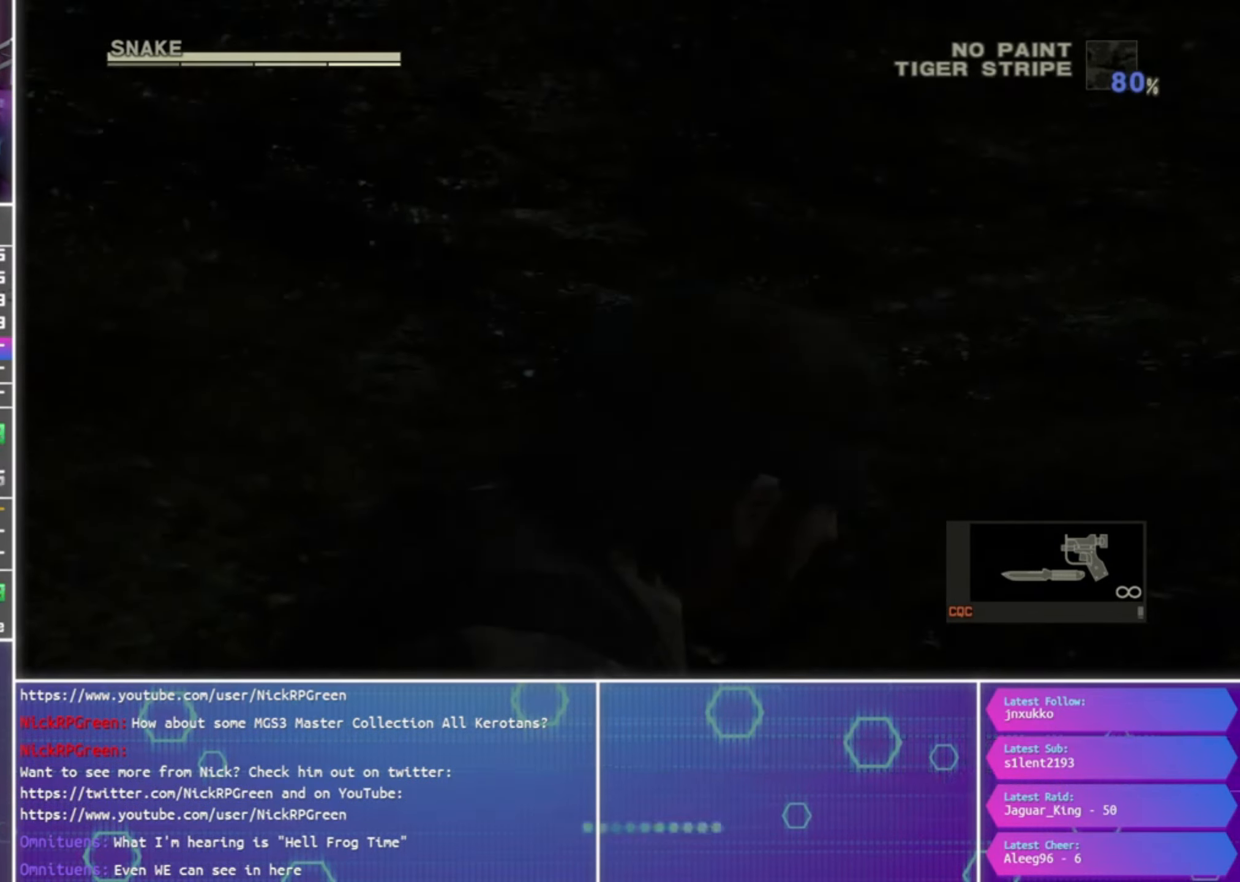
{"buttons": [], "left_stick": "up-right", "right_stick": "right", "events": [[34, "right_stick", "right"], [67, "left_stick", "right"], [267, "left_stick", "up-right"]]}
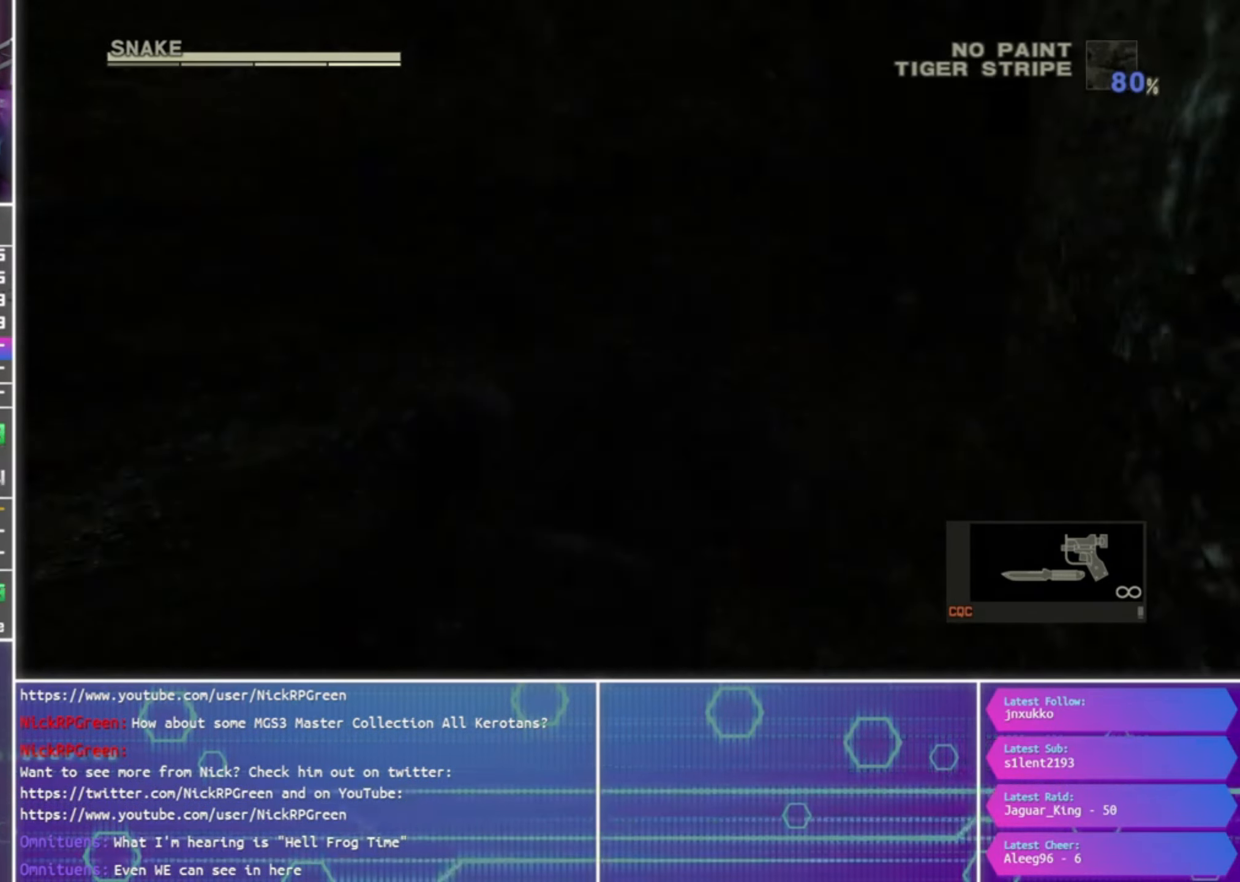
{"buttons": [], "left_stick": "up", "right_stick": "right", "events": [[234, "left_stick", "up"]]}
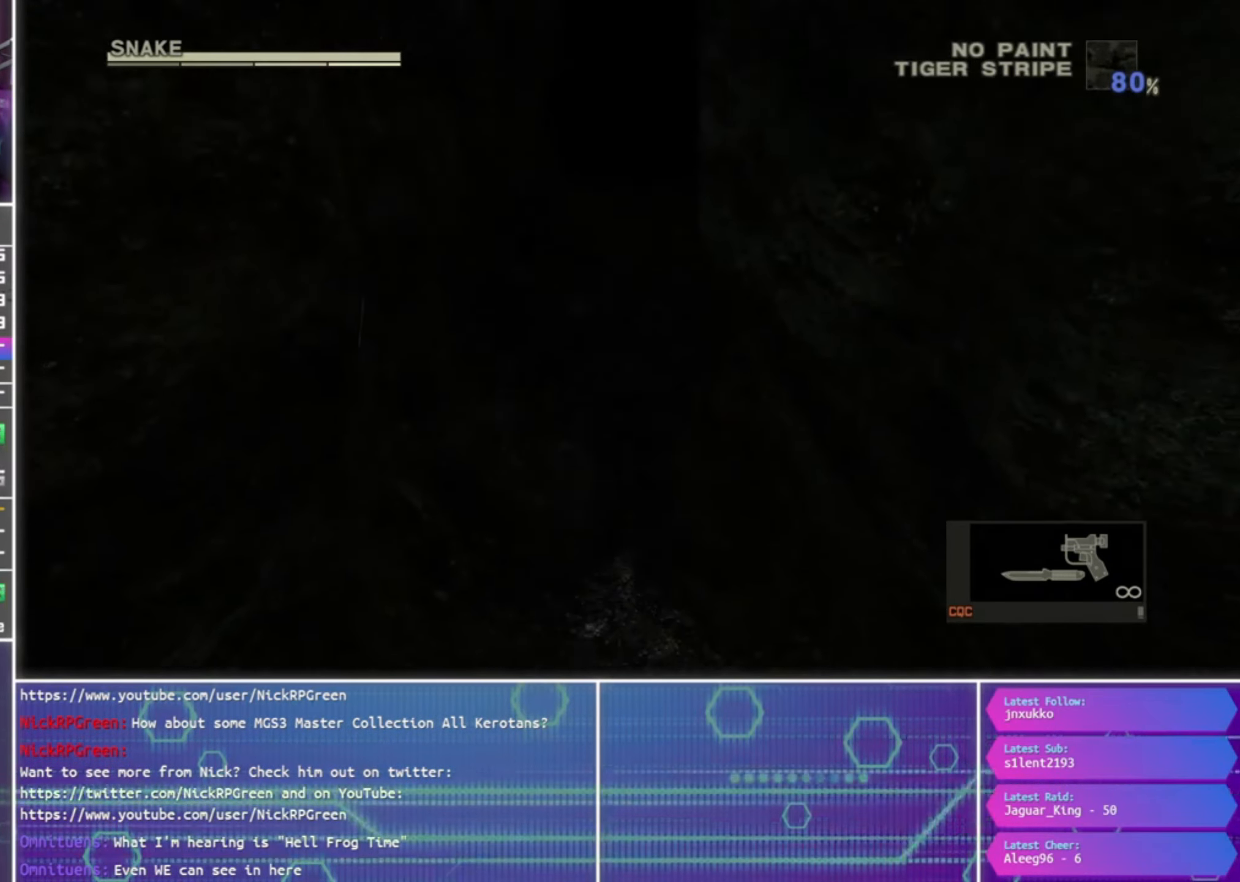
{"buttons": [], "left_stick": "up", "right_stick": "right"}
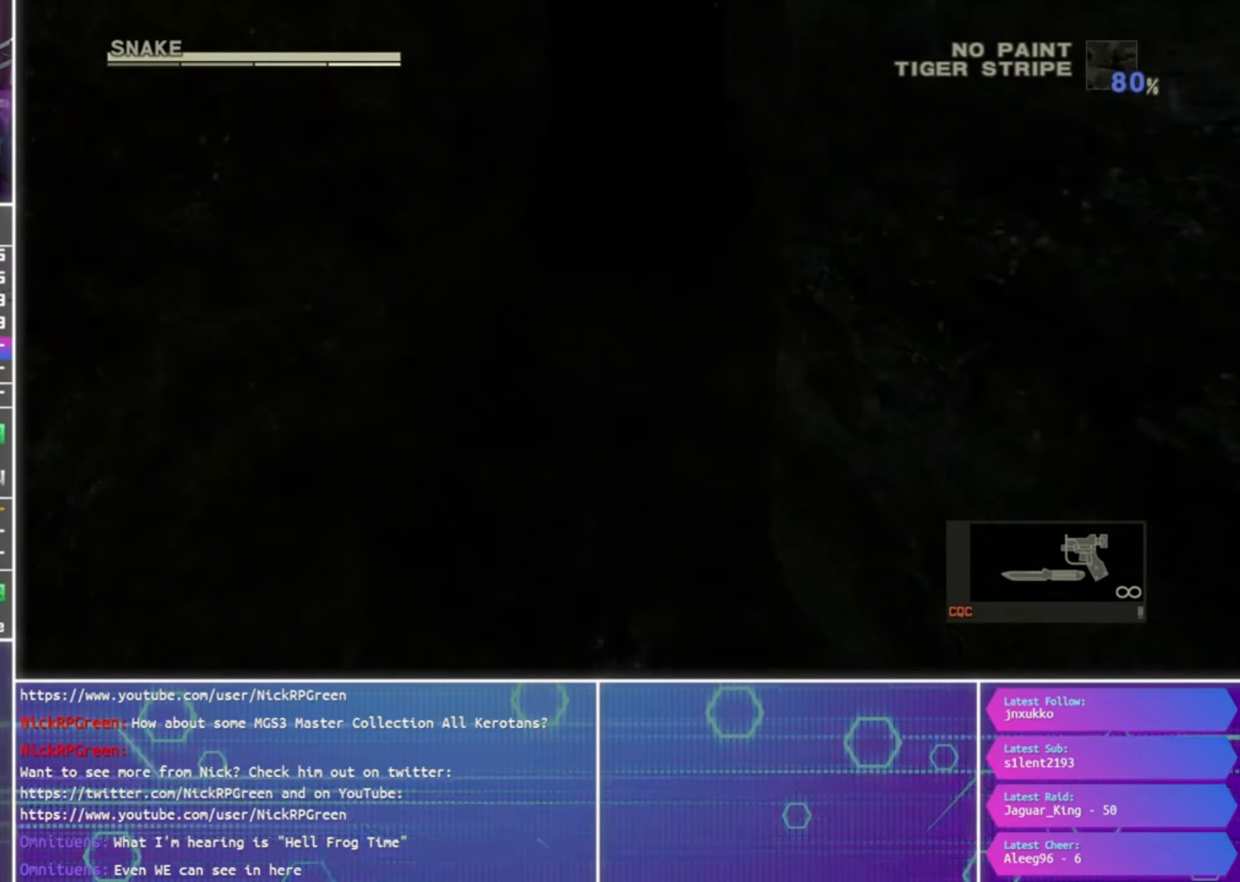
{"buttons": [], "left_stick": "up", "right_stick": "center", "events": [[134, "right_stick", "center"]]}
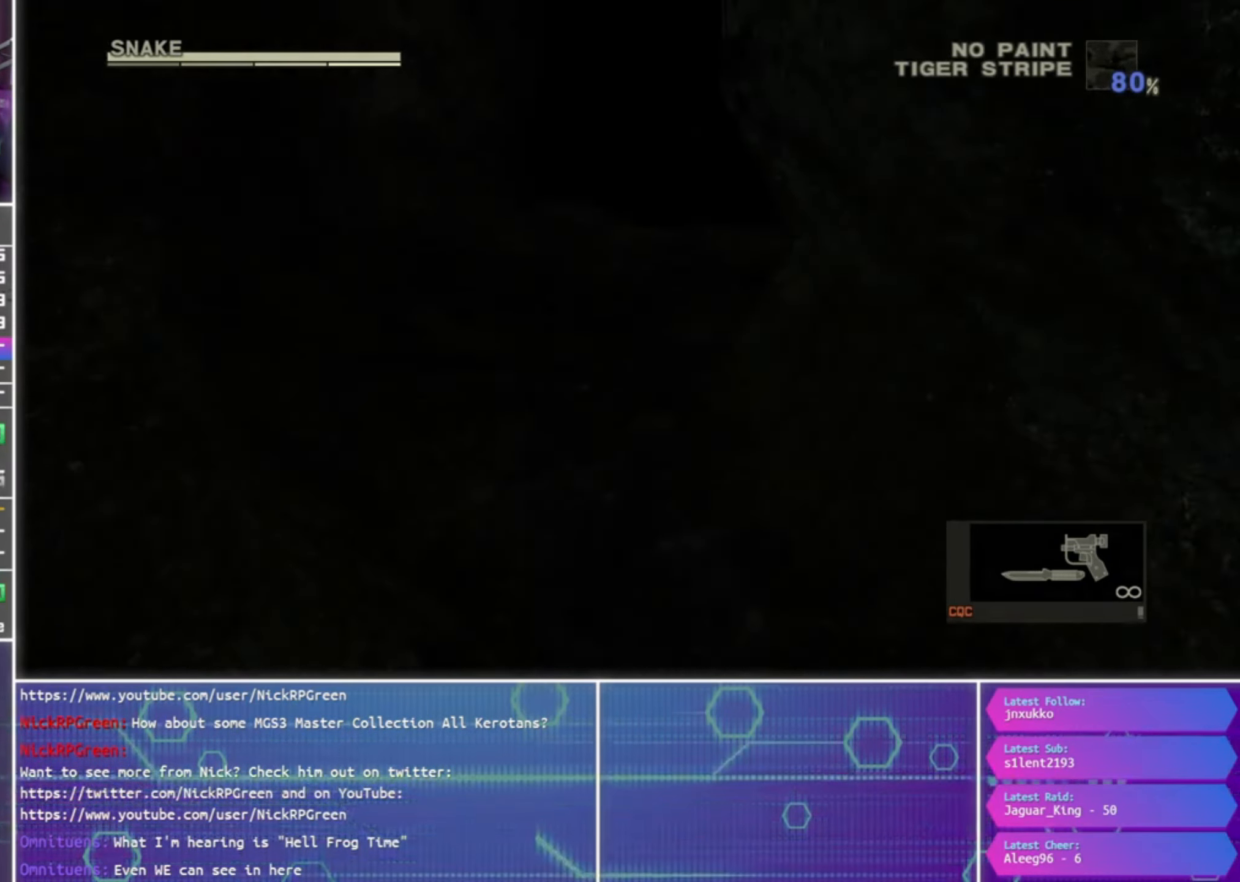
{"buttons": [], "left_stick": "up", "right_stick": "center", "events": []}
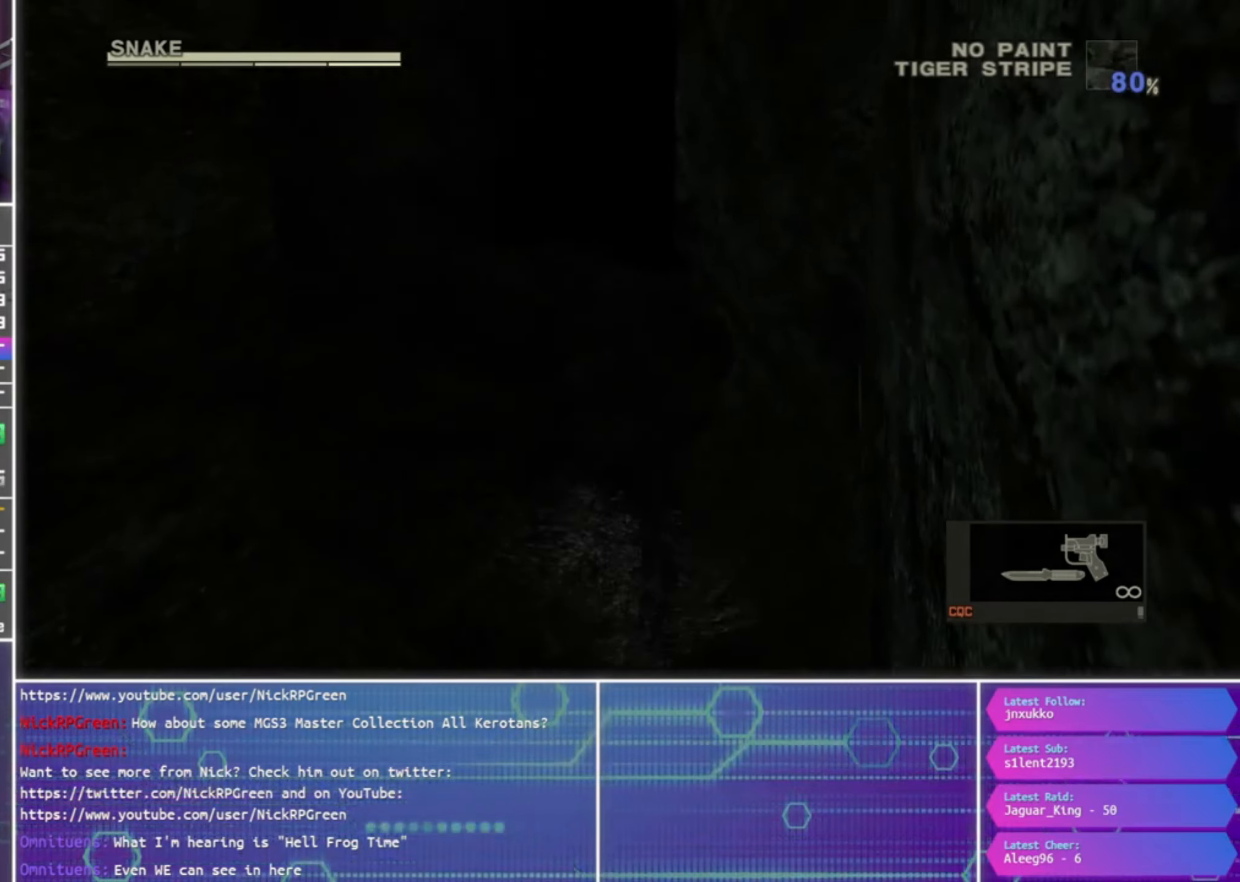
{"buttons": [], "left_stick": "up", "right_stick": "right", "events": [[366, "right_stick", "right"]]}
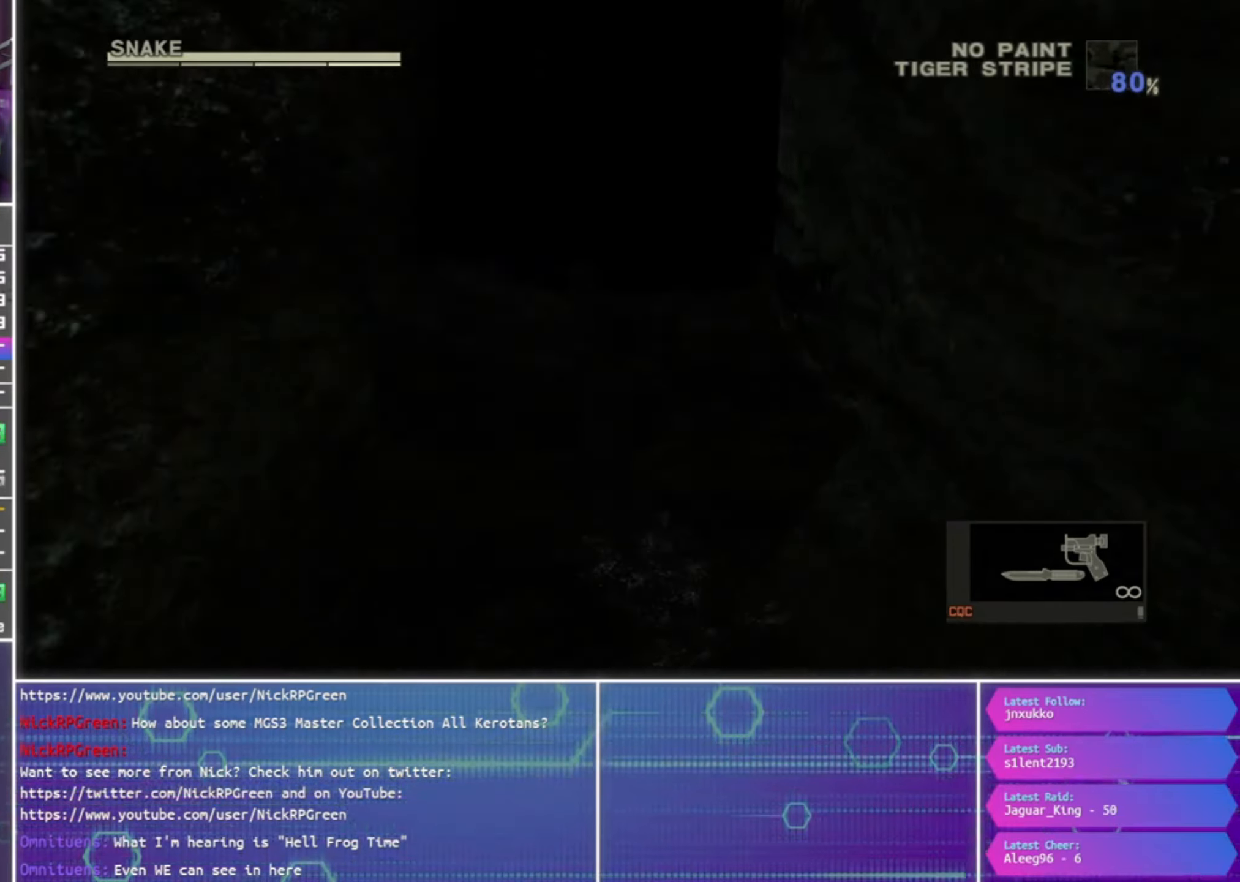
{"buttons": [], "left_stick": "up", "right_stick": "center", "events": [[266, "right_stick", "center"]]}
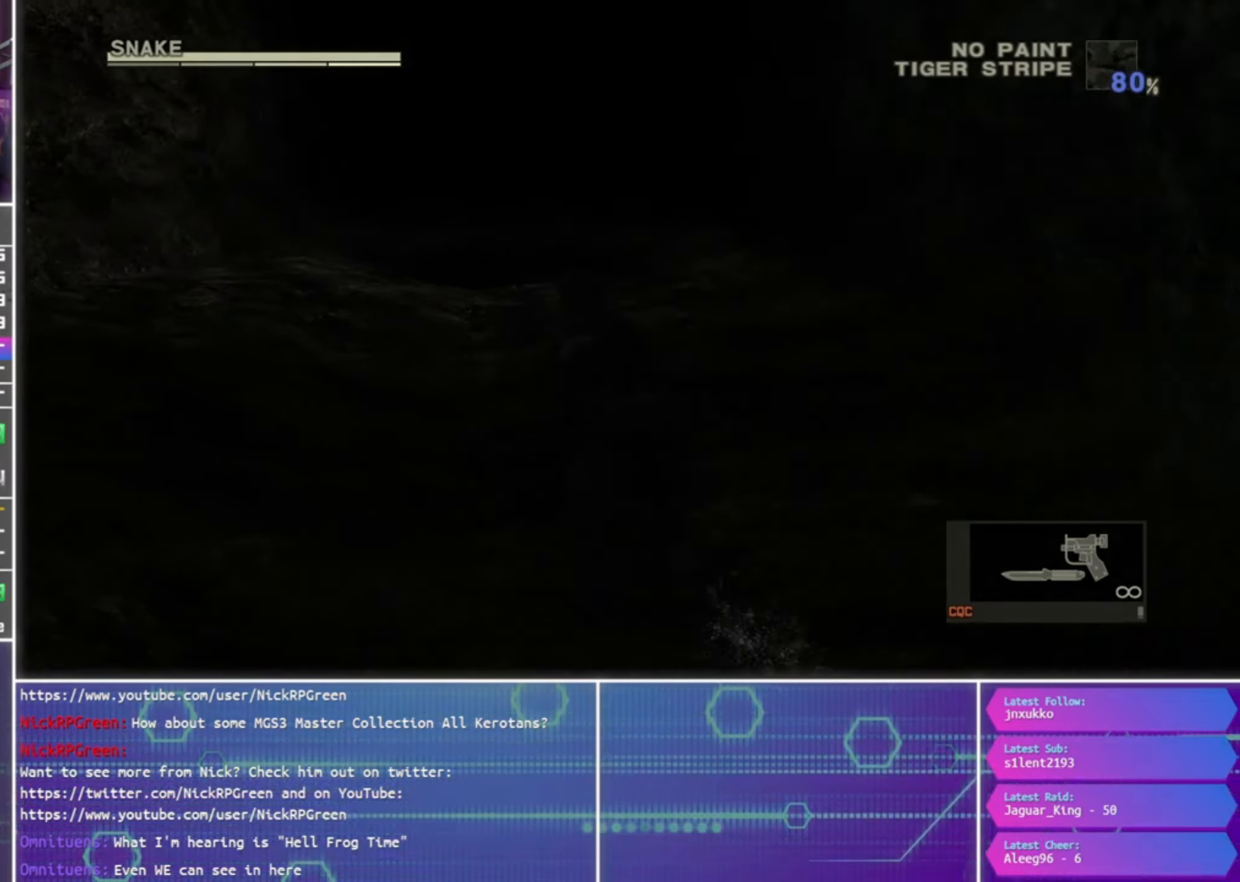
{"buttons": [], "left_stick": "up", "right_stick": "center", "events": []}
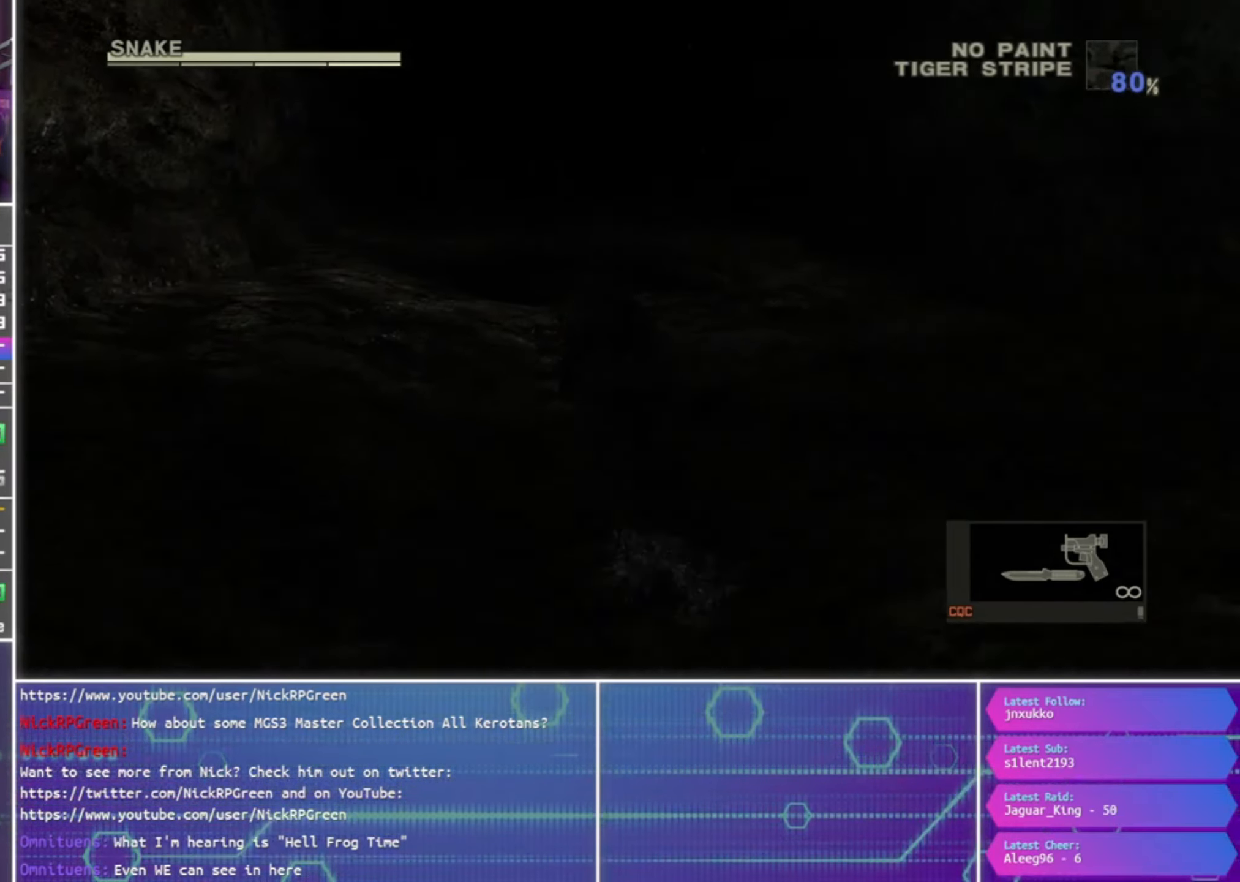
{"buttons": [], "left_stick": "up", "right_stick": "right", "events": [[200, "right_stick", "right"]]}
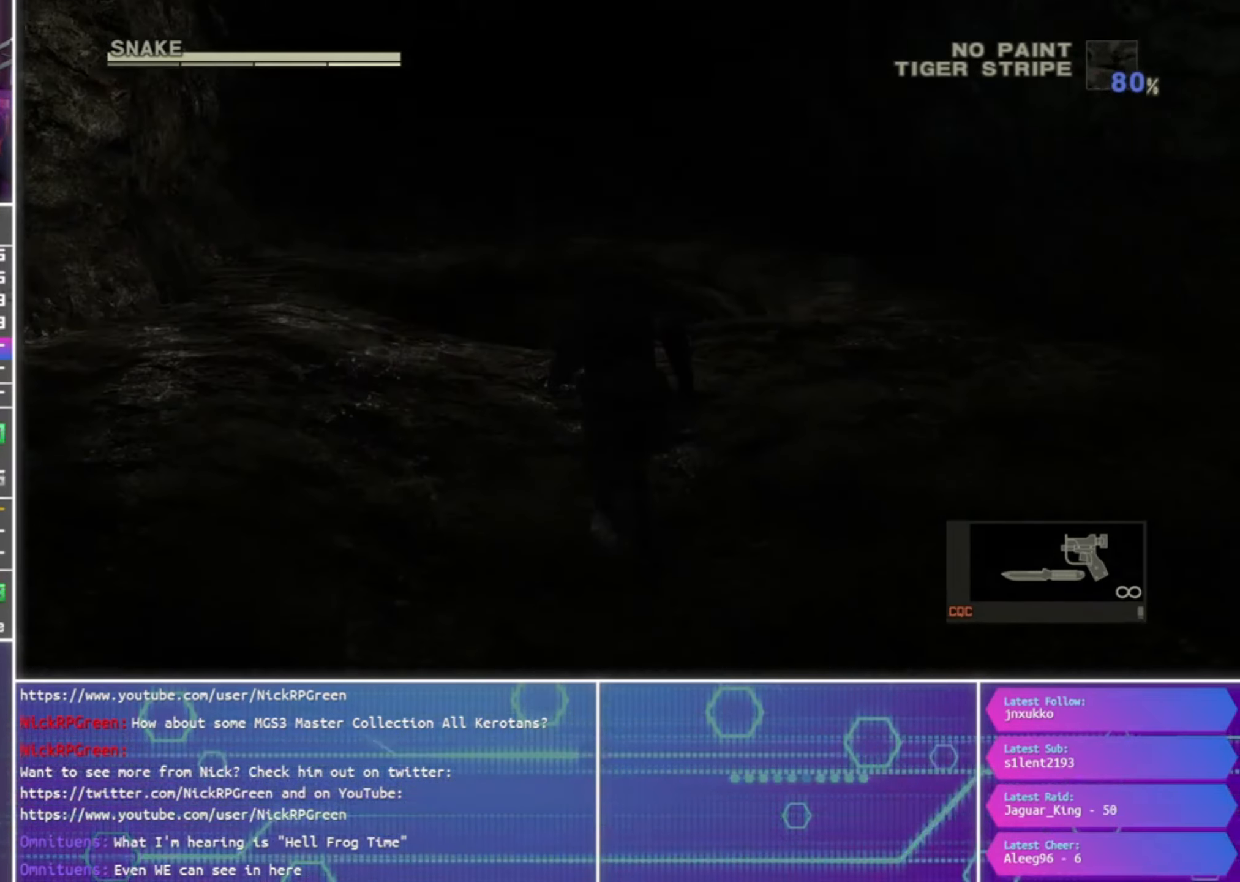
{"buttons": ["SQUARE", "R1"], "left_stick": "center", "right_stick": "center", "events": [[33, "right_stick", "center"], [466, "R1", "down"], [466, "SQUARE", "down"], [466, "left_stick", "center"]]}
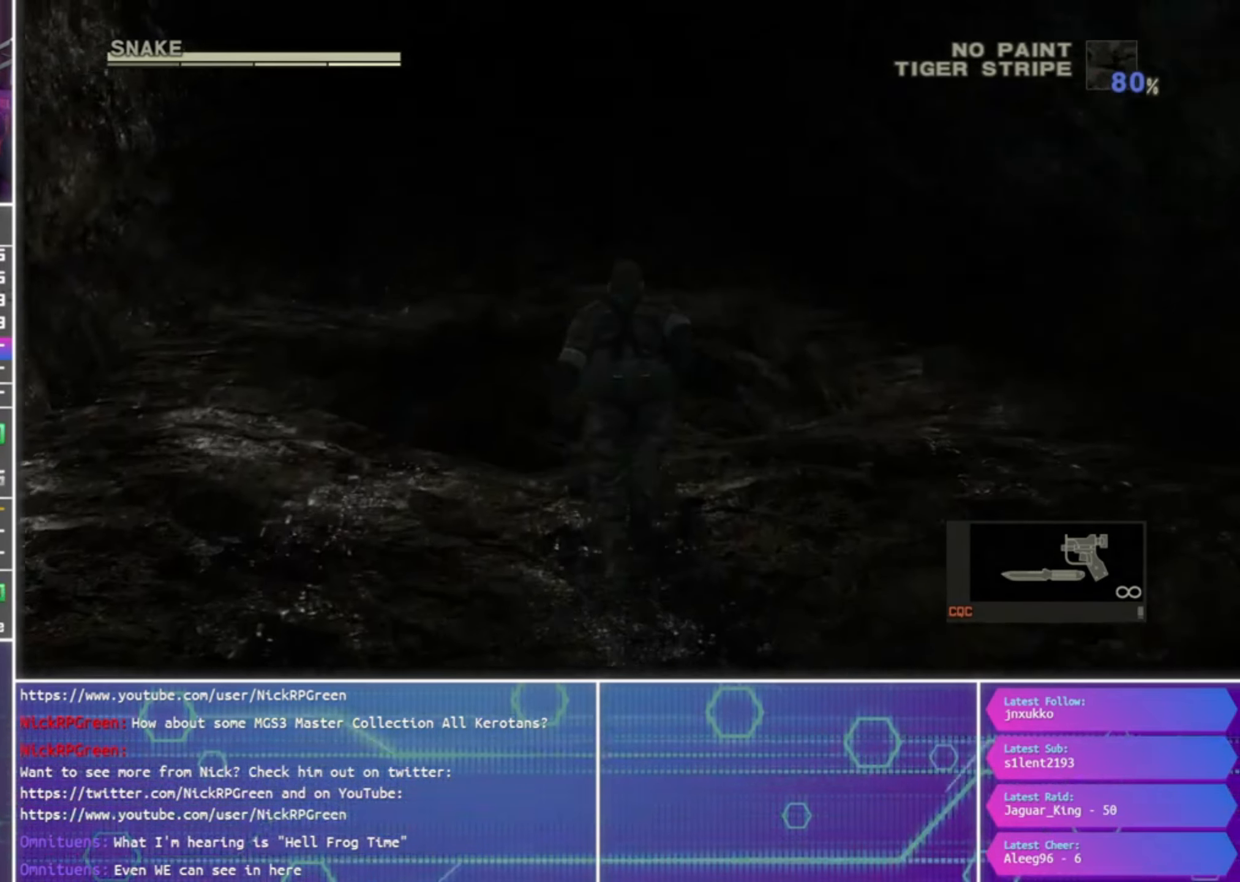
{"buttons": ["SQUARE", "L1", "R1"], "left_stick": "center", "right_stick": "center", "events": [[200, "left_stick", "up"], [400, "left_stick", "center"], [500, "L1", "down"]]}
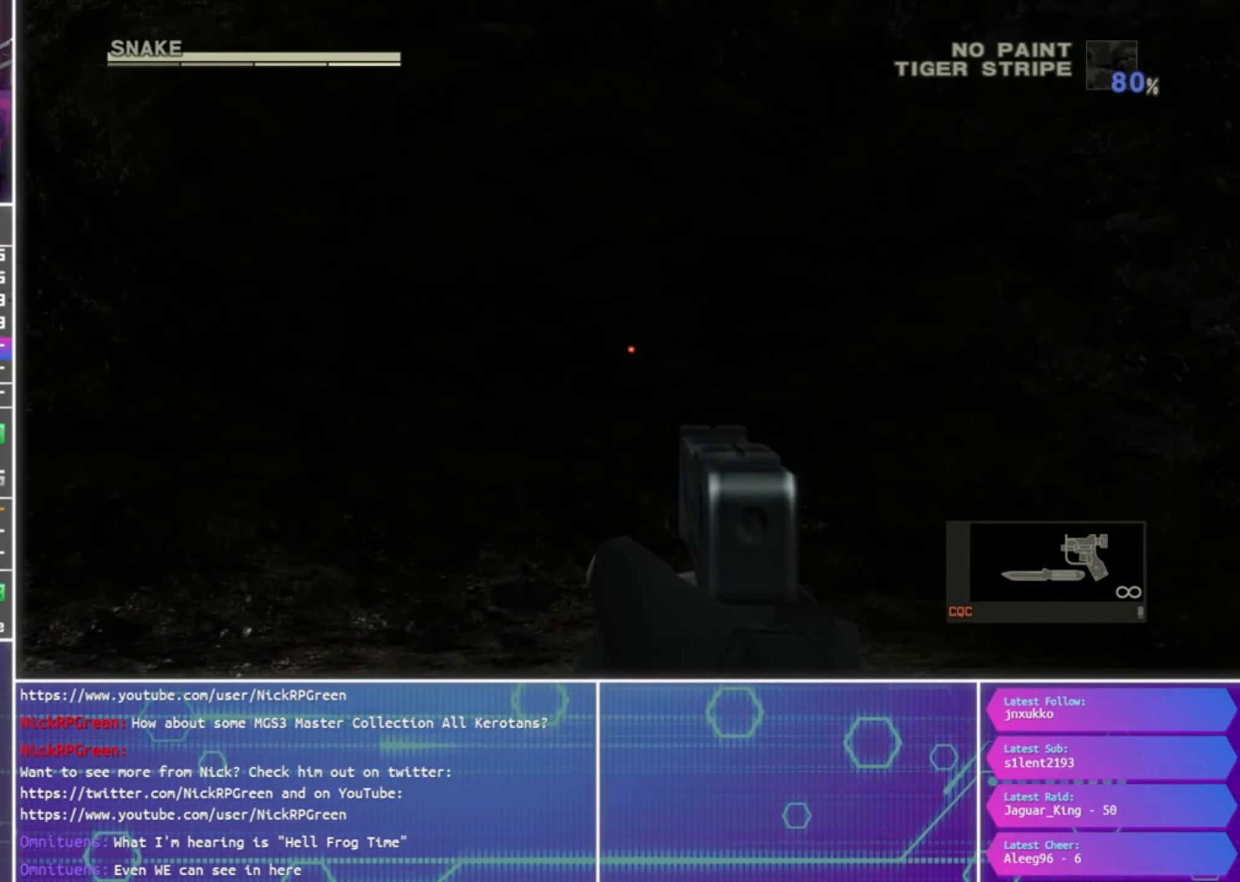
{"buttons": ["SQUARE", "L1", "R1"], "left_stick": "center", "right_stick": "center", "events": [[66, "left_stick", "down-left"], [333, "left_stick", "center"]]}
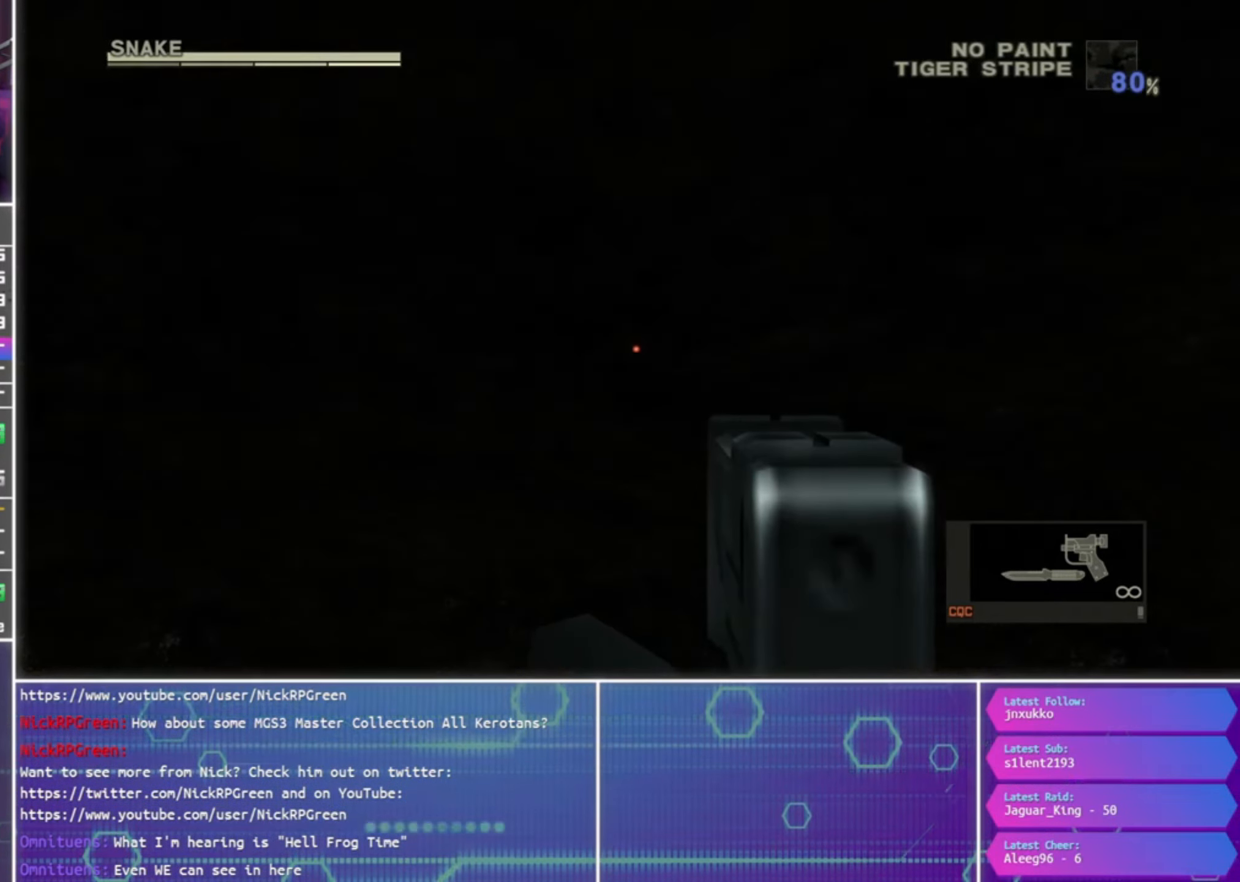
{"buttons": ["SQUARE", "L1", "R1"], "left_stick": "center", "right_stick": "center", "events": [[100, "left_stick", "down-left"], [166, "left_stick", "center"], [333, "left_stick", "down-left"], [433, "left_stick", "center"]]}
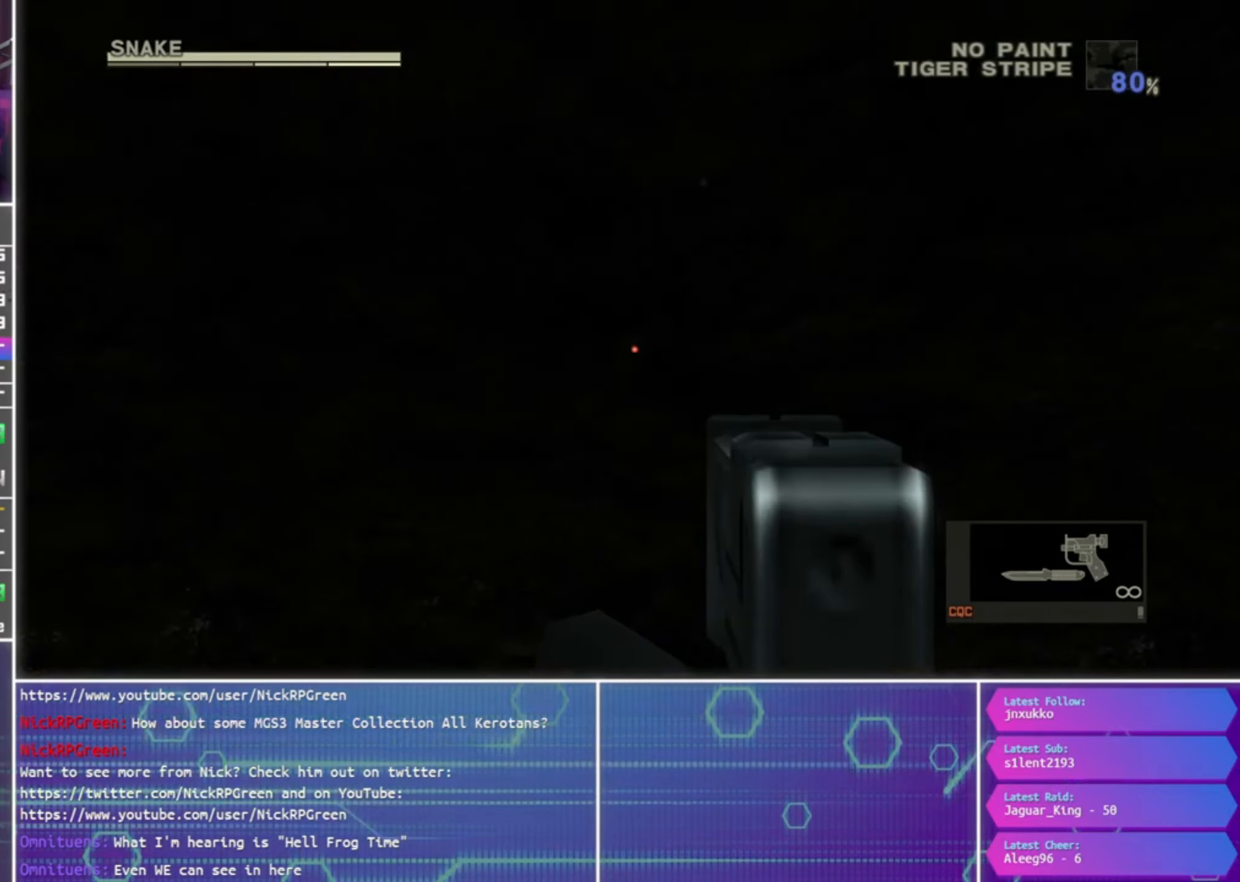
{"buttons": [], "left_stick": "up", "right_stick": "center", "events": [[33, "SQUARE", "up"], [233, "L1", "up"], [266, "R1", "up"], [400, "left_stick", "up"]]}
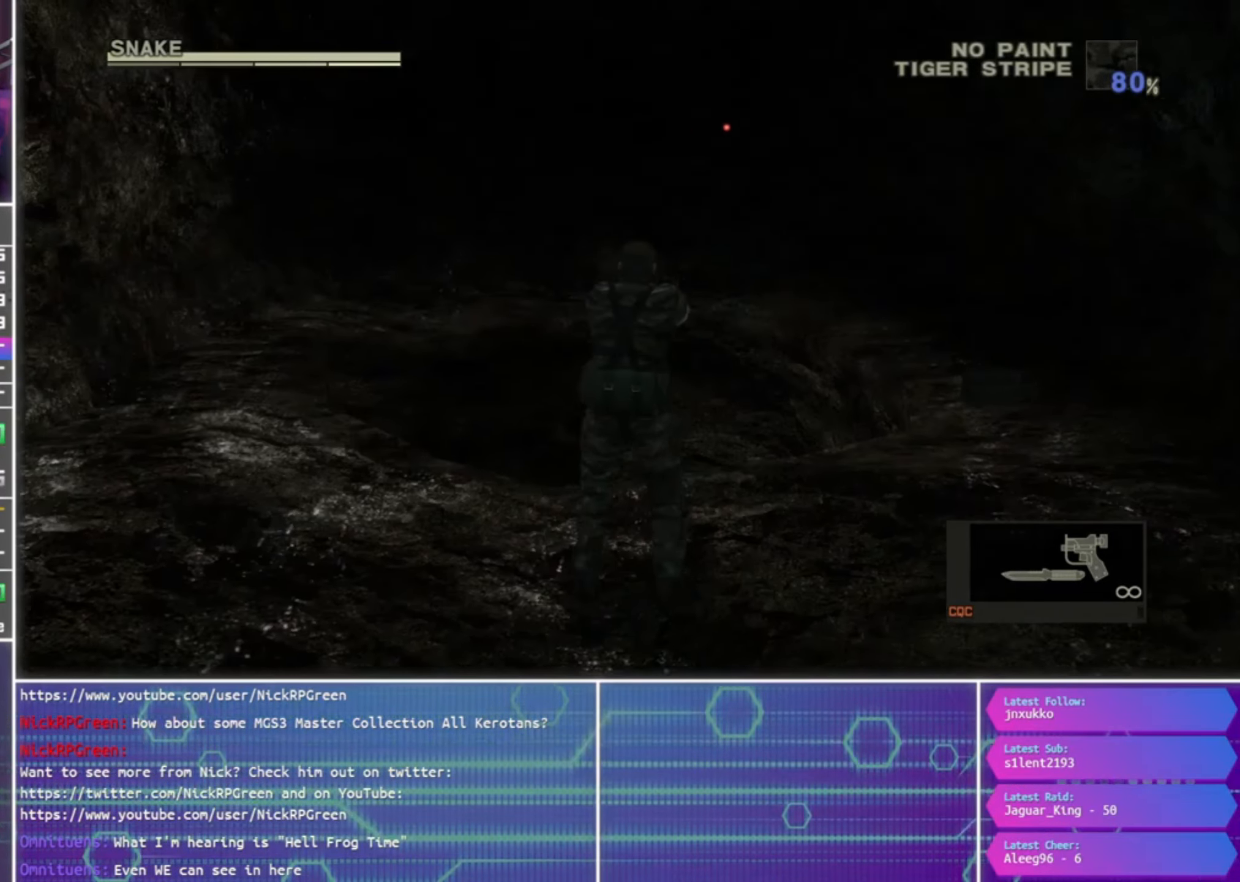
{"buttons": [], "left_stick": "up", "right_stick": "center", "events": [[100, "CROSS", "down"], [200, "CROSS", "up"]]}
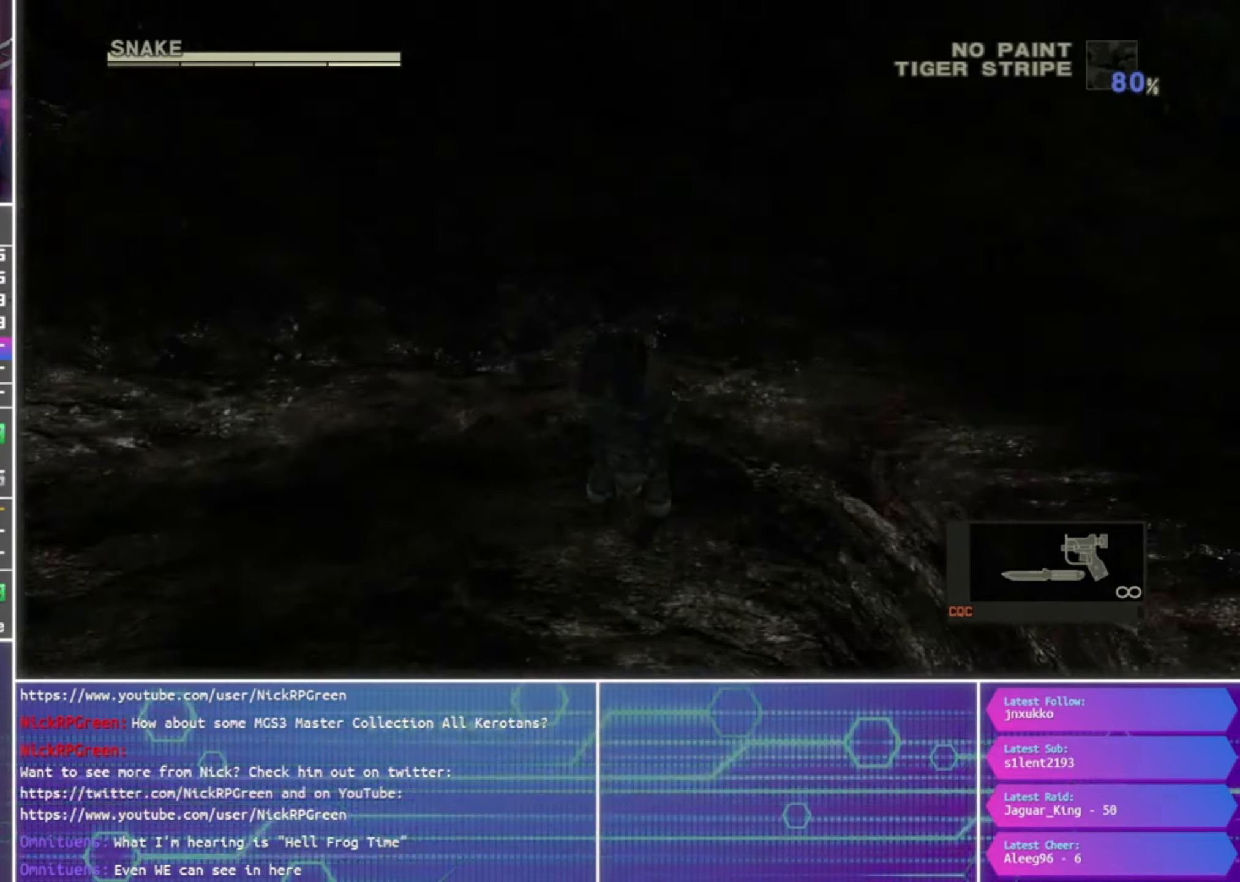
{"buttons": [], "left_stick": "center", "right_stick": "center", "events": [[33, "left_stick", "center"]]}
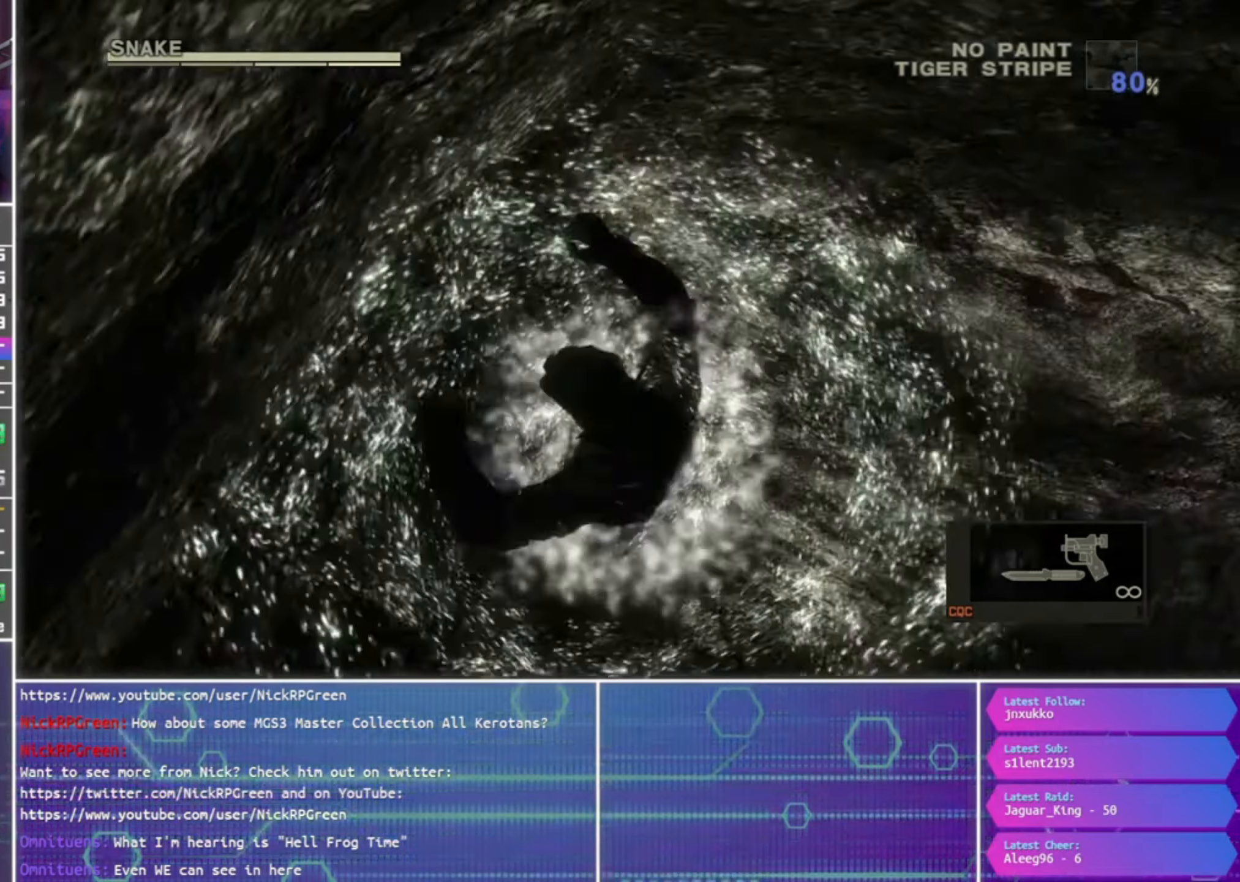
{"buttons": [], "left_stick": "center", "right_stick": "center", "events": [[333, "CROSS", "down"], [467, "CROSS", "up"]]}
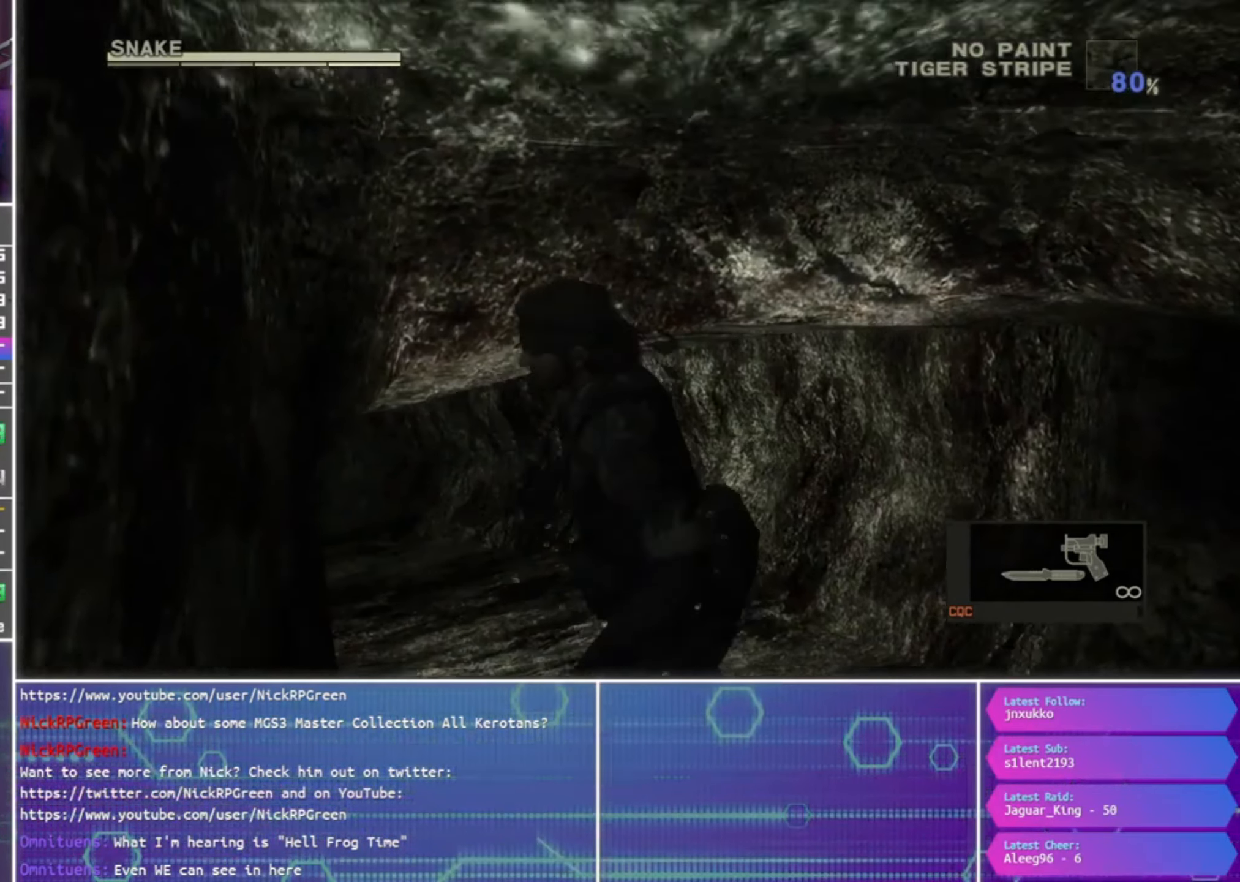
{"buttons": ["CROSS"], "left_stick": "up-right", "right_stick": "center", "events": [[33, "CROSS", "down"], [133, "CROSS", "up"], [233, "left_stick", "up"], [367, "left_stick", "up-right"], [500, "CROSS", "down"]]}
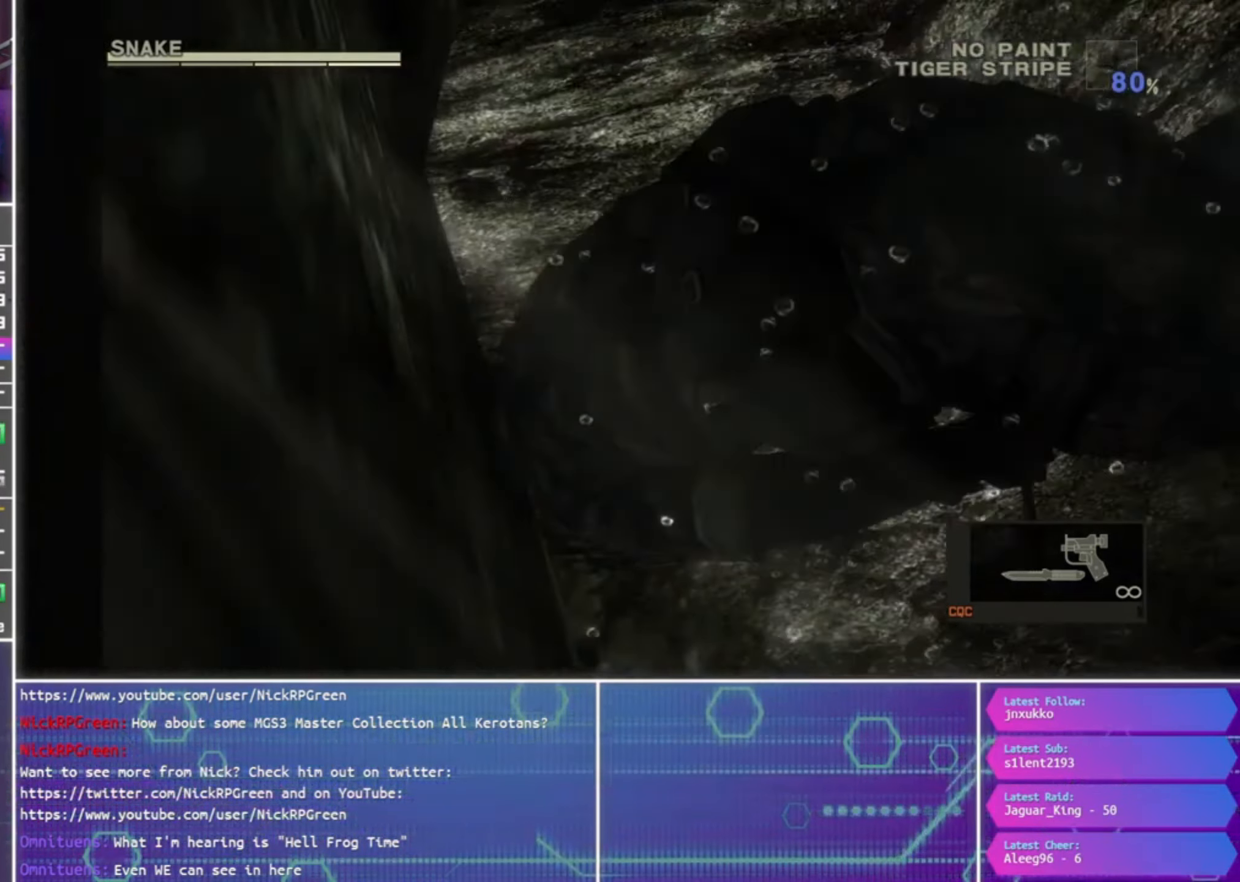
{"buttons": [], "left_stick": "down-right", "right_stick": "center", "events": [[133, "CROSS", "up"], [200, "CROSS", "down"], [267, "CROSS", "up"], [367, "CROSS", "down"], [367, "left_stick", "down-right"], [433, "CROSS", "up"]]}
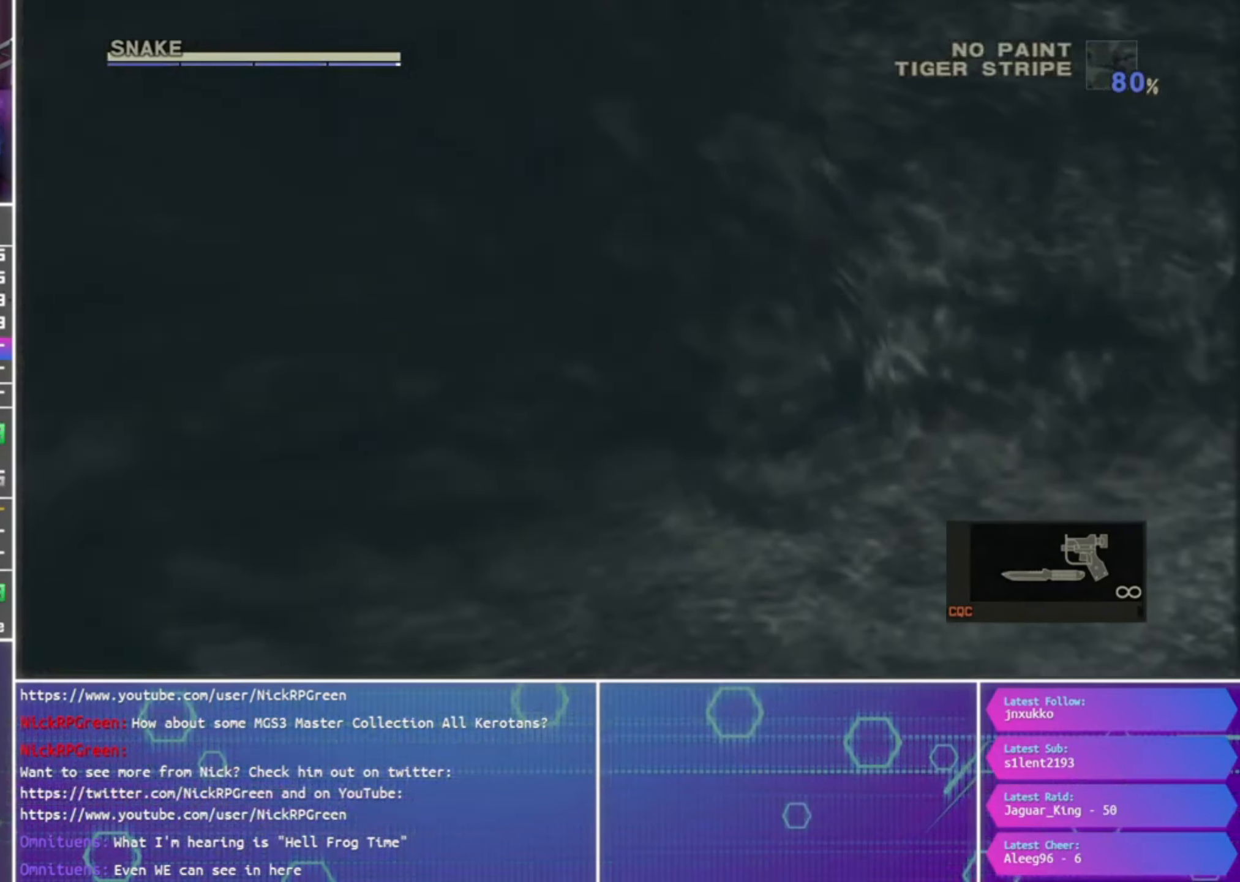
{"buttons": ["CROSS"], "left_stick": "center", "right_stick": "center", "events": [[33, "CROSS", "down"], [100, "CROSS", "up"], [133, "left_stick", "down"], [167, "CROSS", "down"], [233, "CROSS", "up"], [283, "left_stick", "left"], [333, "CROSS", "down"], [400, "CROSS", "up"], [467, "CROSS", "down"], [500, "left_stick", "center"]]}
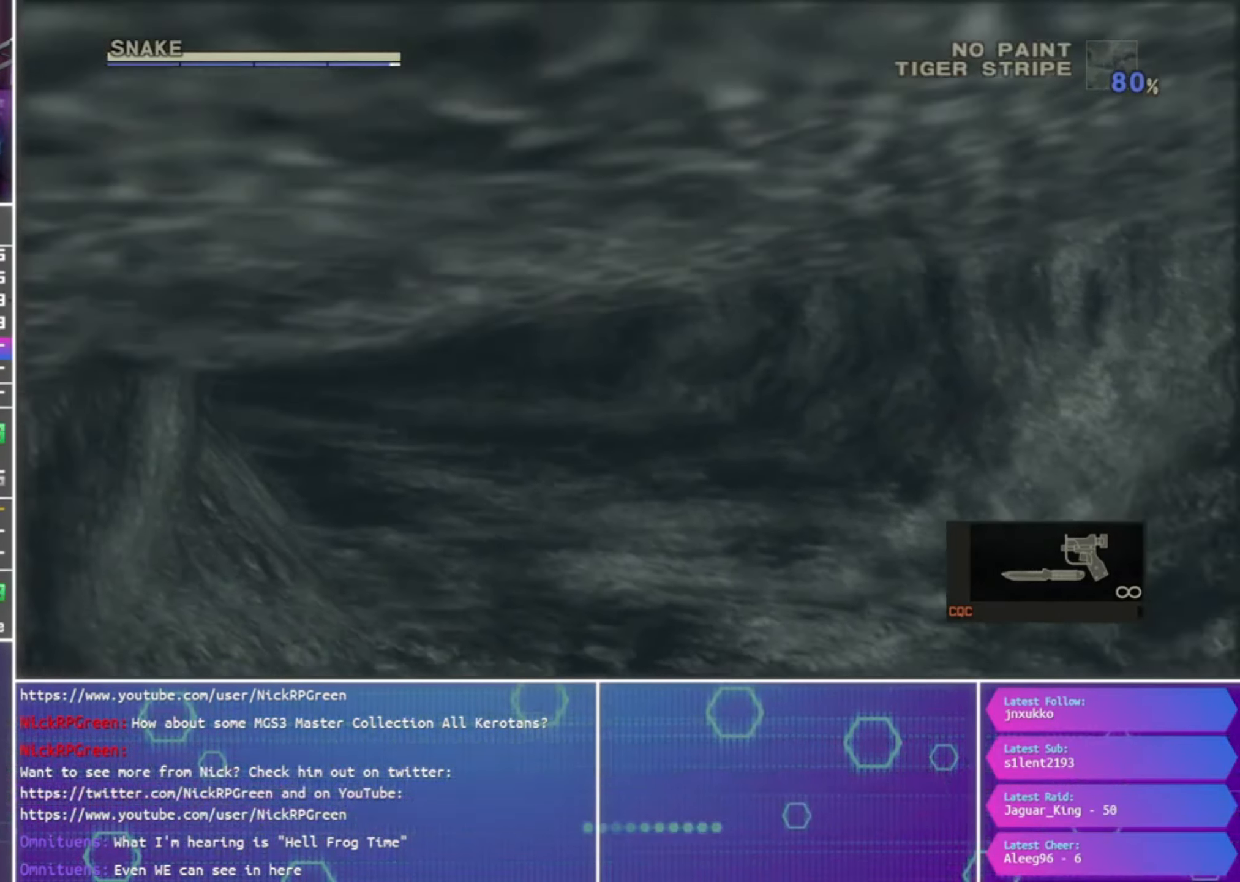
{"buttons": ["CROSS"], "left_stick": "up", "right_stick": "center", "events": [[67, "CROSS", "up"], [133, "CROSS", "down"], [133, "left_stick", "down-left"], [233, "CROSS", "up"], [300, "CROSS", "down"], [333, "left_stick", "up-left"], [367, "CROSS", "up"], [433, "CROSS", "down"], [433, "left_stick", "up"]]}